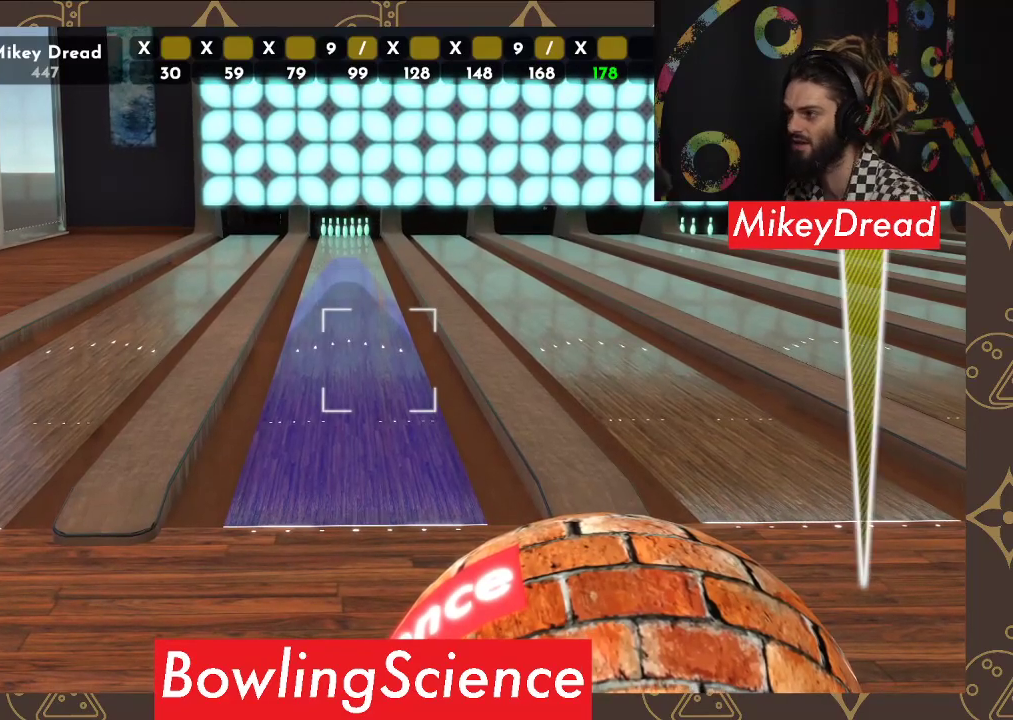
Gameplay with a controller (Xbox layout); each line is a JSON object with the inputs held at the frame after it. "events" lists button and stick changes between this image and that frame as [ms after this image, input, new state], when the widget could be followed in between.
{"buttons": [], "left_stick": "center", "right_stick": "center", "events": [[383, "R2", "down"], [433, "R2", "up"]]}
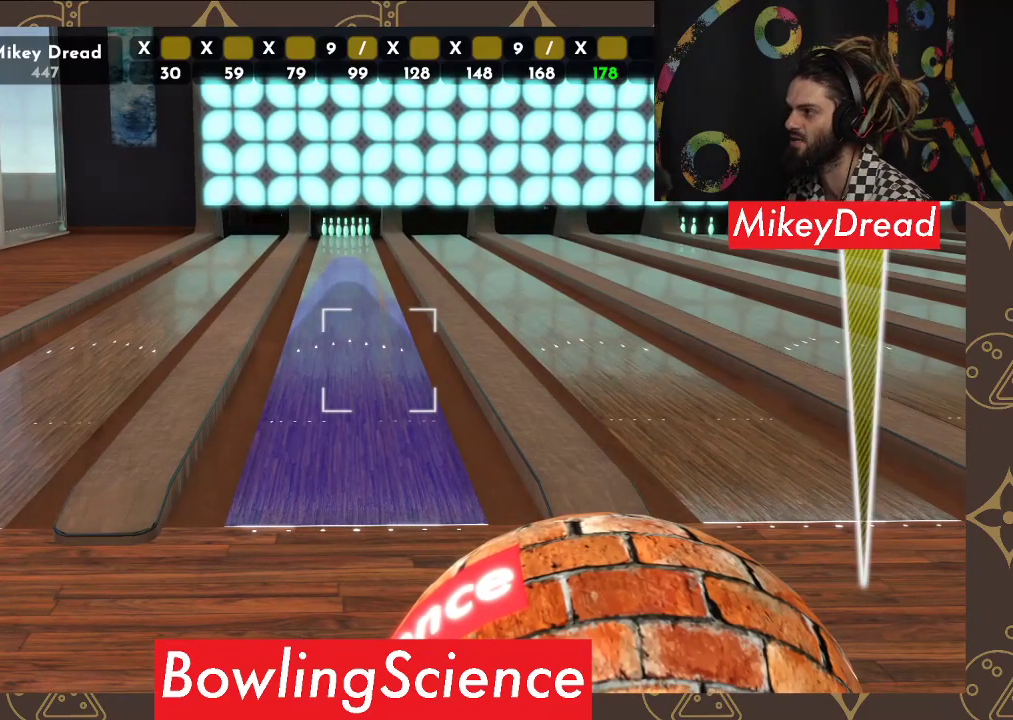
{"buttons": [], "left_stick": "left", "right_stick": "center", "events": [[133, "left_stick", "left"]]}
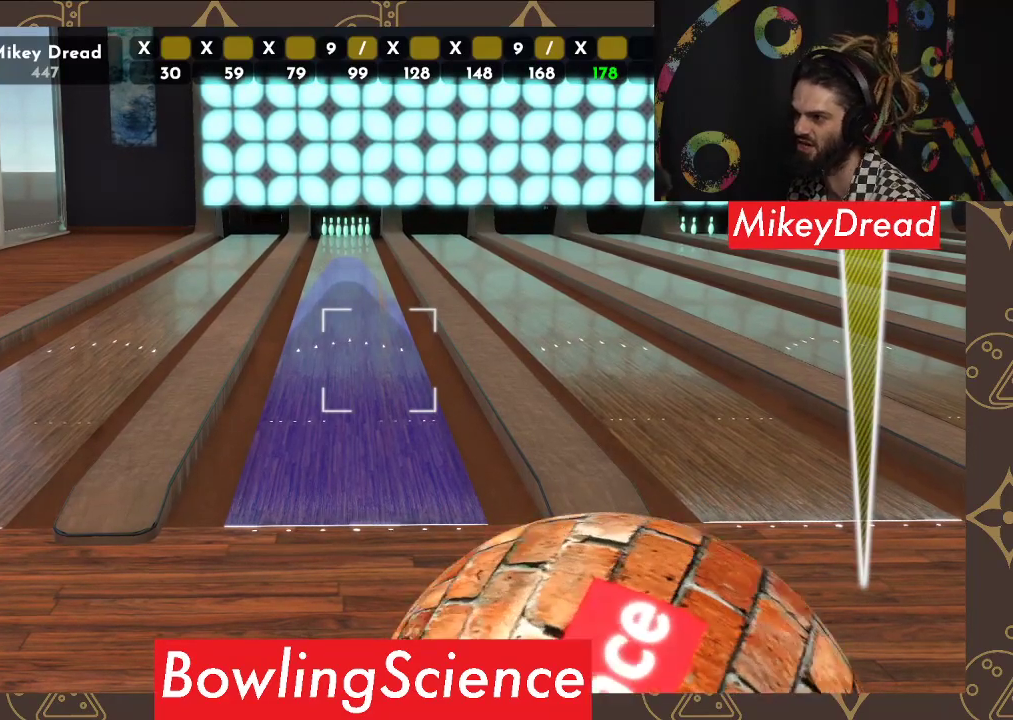
{"buttons": [], "left_stick": "center", "right_stick": "left", "events": [[117, "left_stick", "center"], [200, "right_stick", "left"]]}
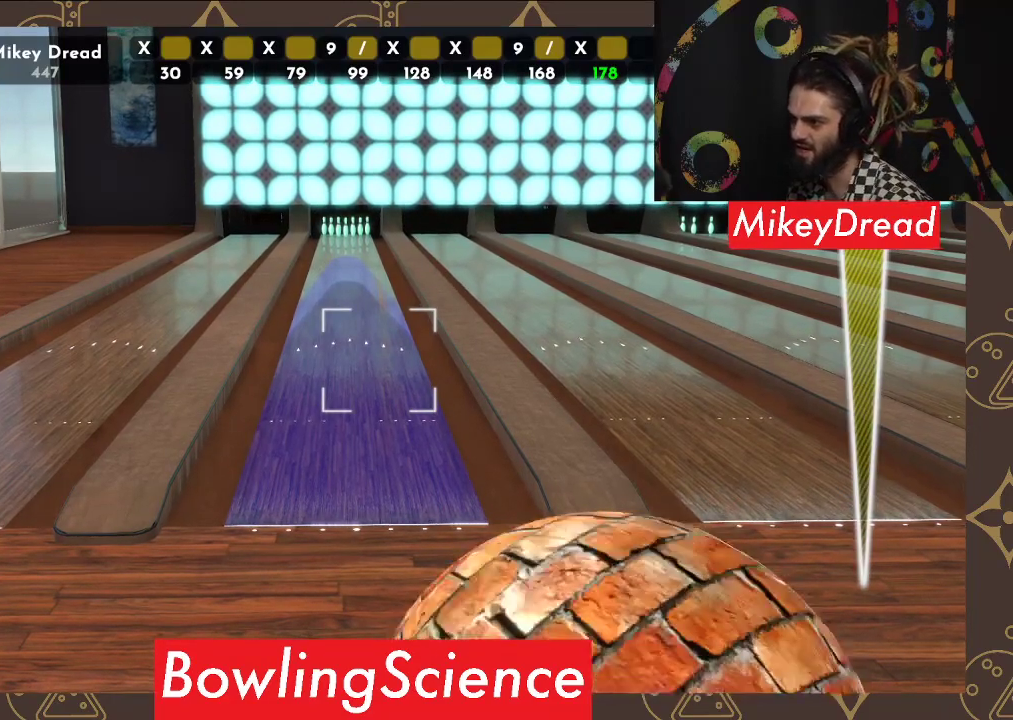
{"buttons": [], "left_stick": "center", "right_stick": "left", "events": []}
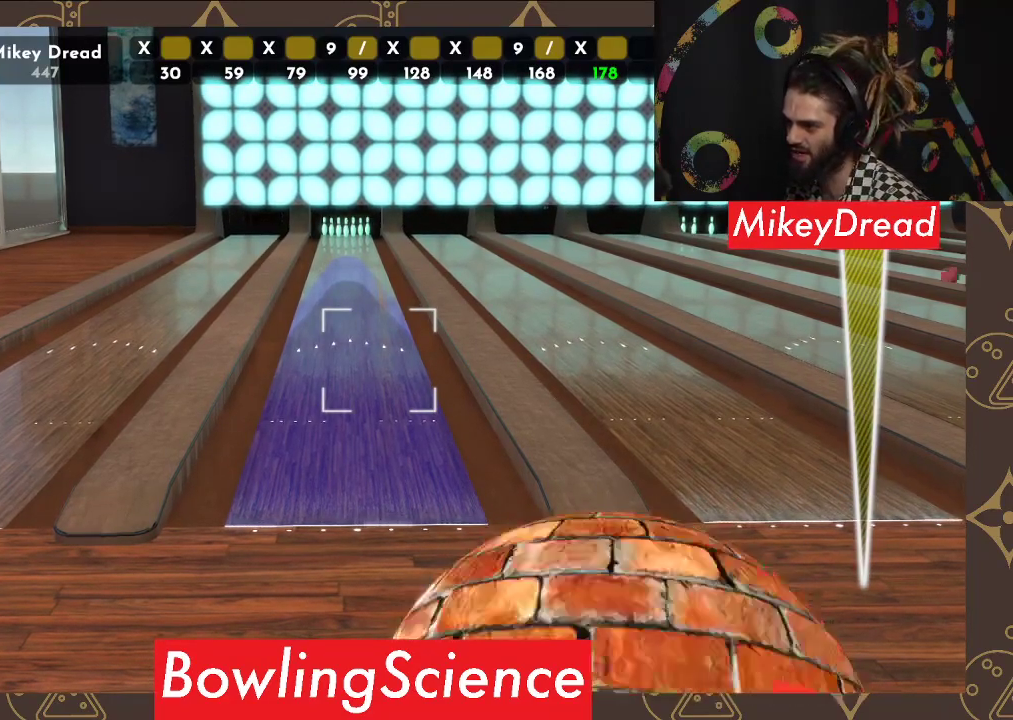
{"buttons": [], "left_stick": "center", "right_stick": "left", "events": []}
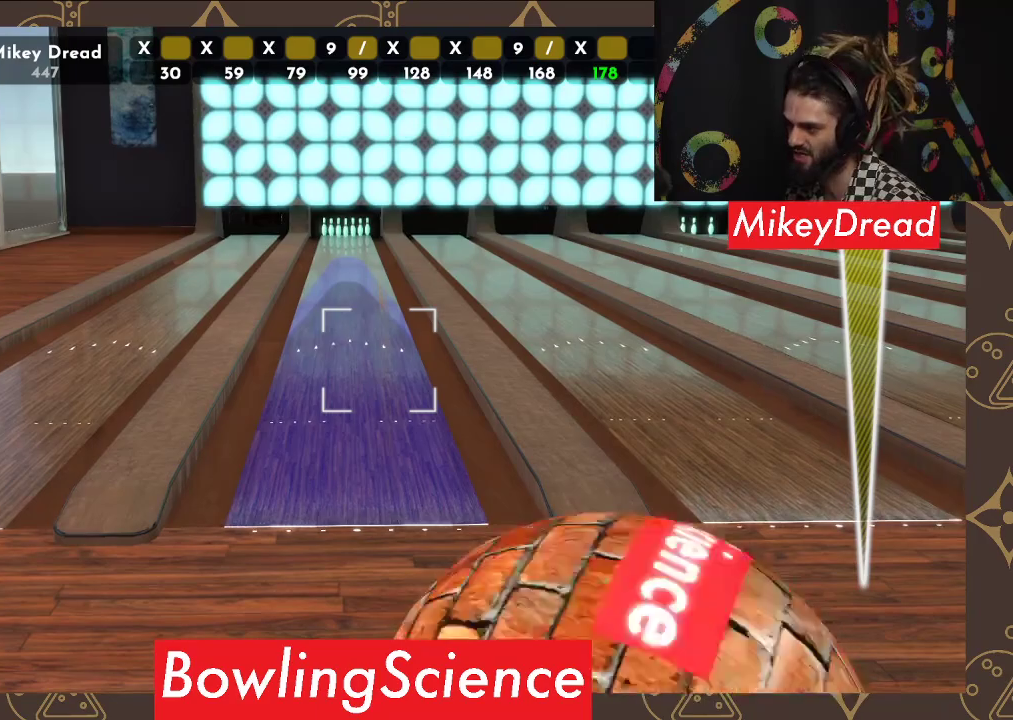
{"buttons": [], "left_stick": "center", "right_stick": "left", "events": []}
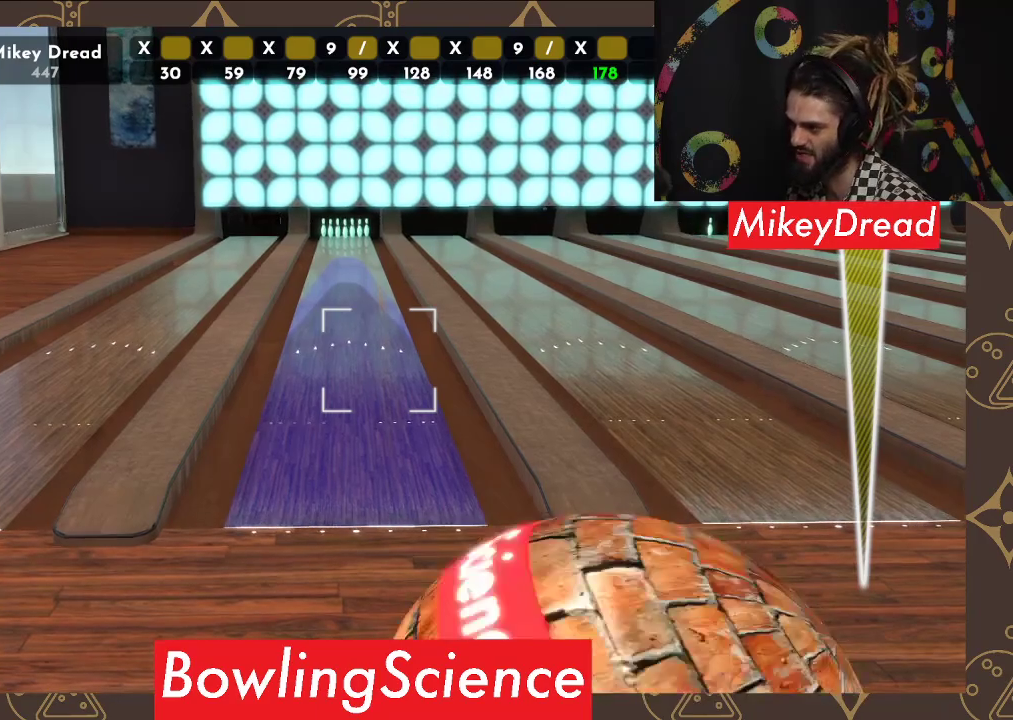
{"buttons": [], "left_stick": "center", "right_stick": "left", "events": []}
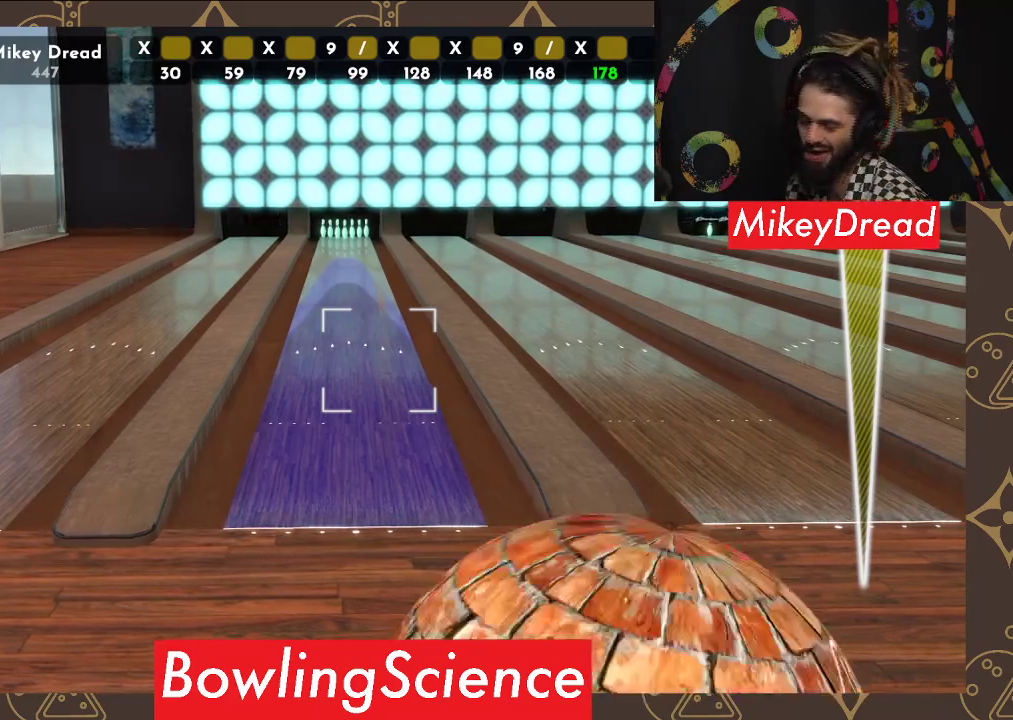
{"buttons": [], "left_stick": "center", "right_stick": "left", "events": []}
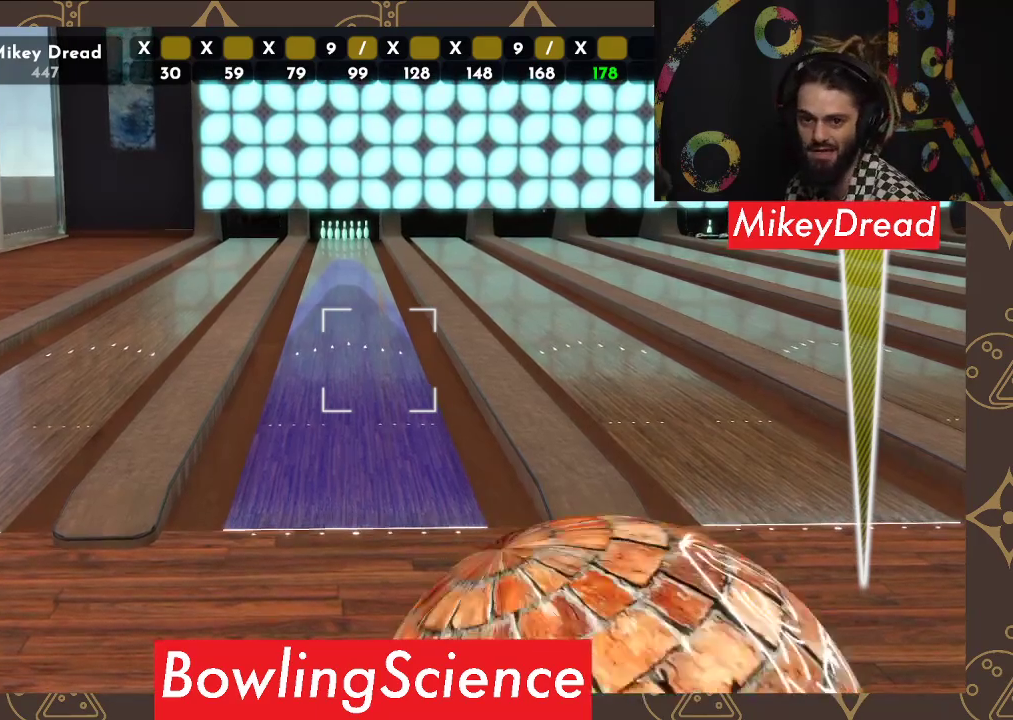
{"buttons": [], "left_stick": "center", "right_stick": "left", "events": []}
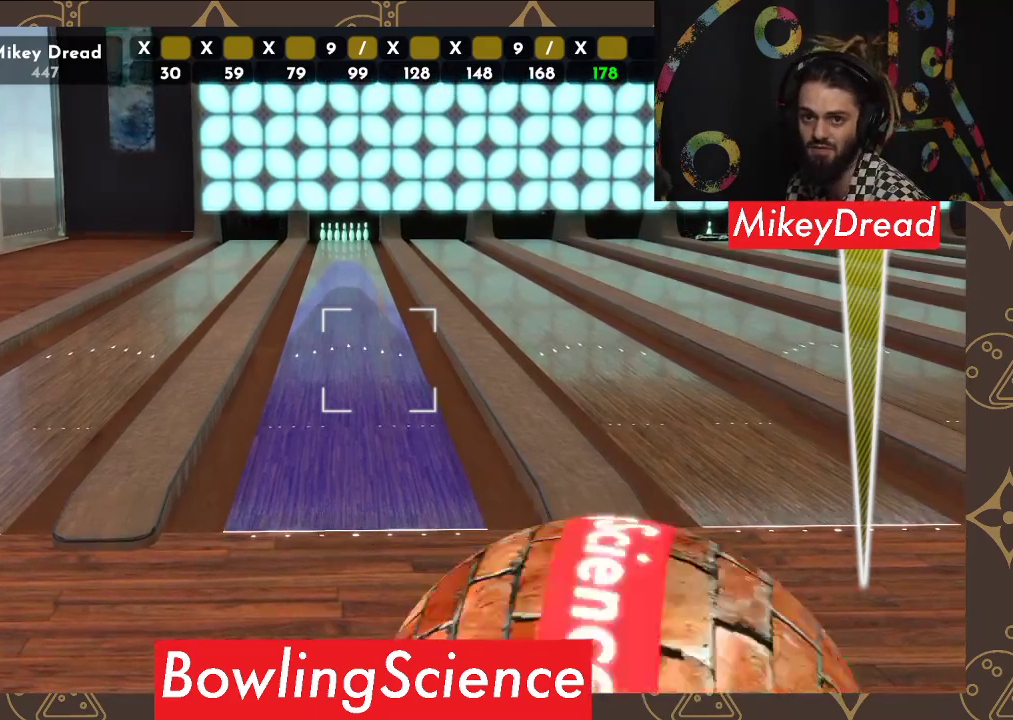
{"buttons": [], "left_stick": "center", "right_stick": "left", "events": []}
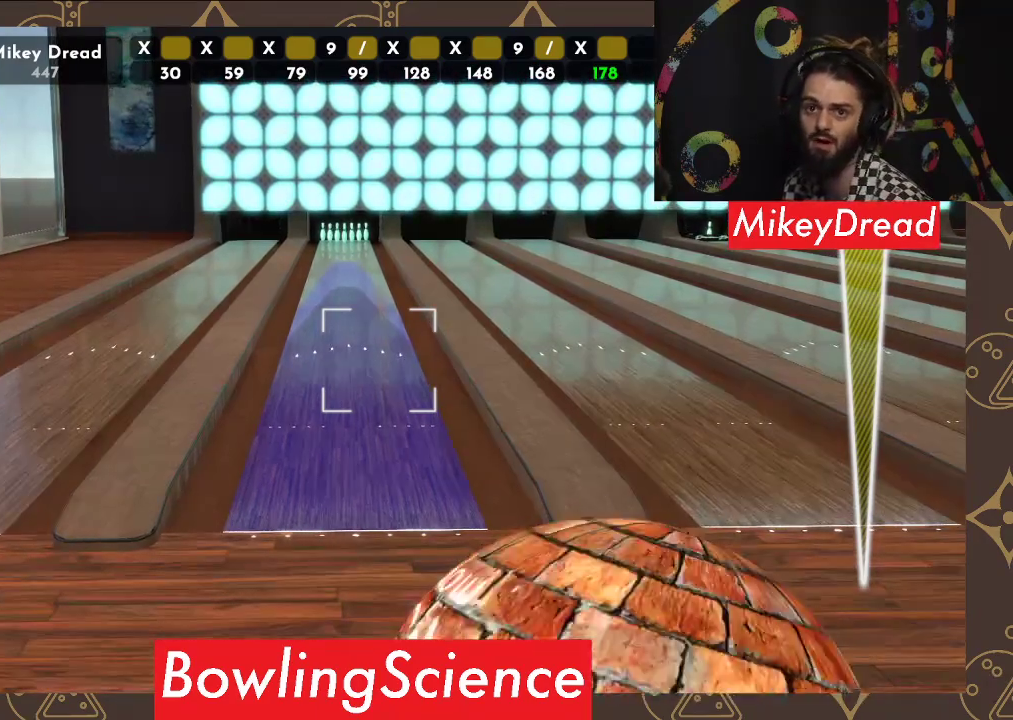
{"buttons": [], "left_stick": "center", "right_stick": "left", "events": []}
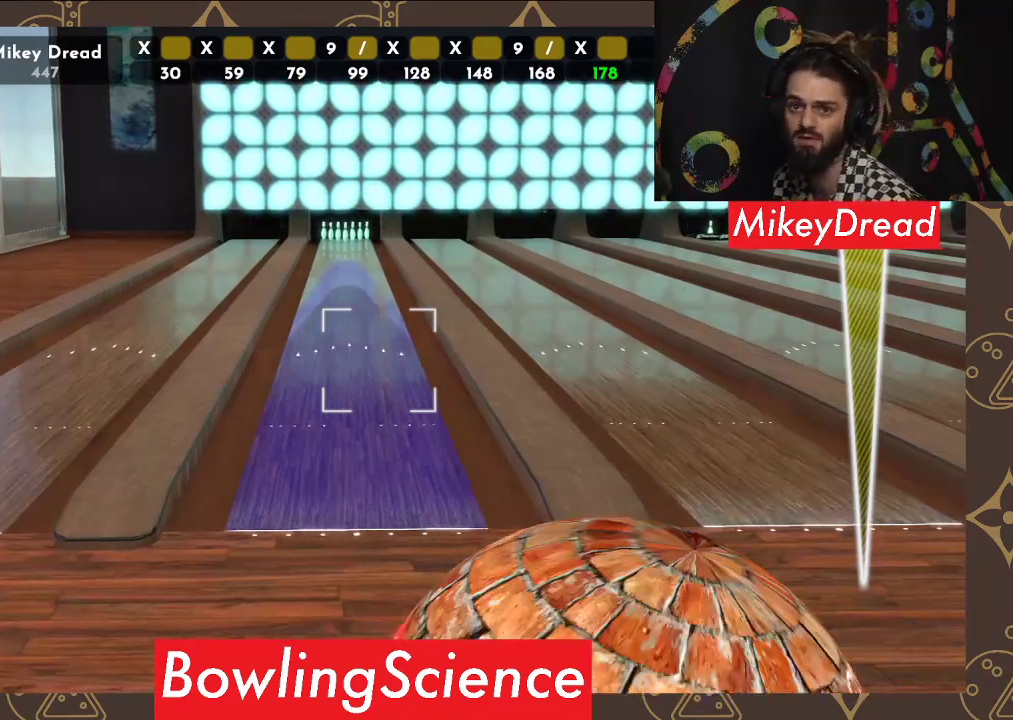
{"buttons": [], "left_stick": "center", "right_stick": "left", "events": []}
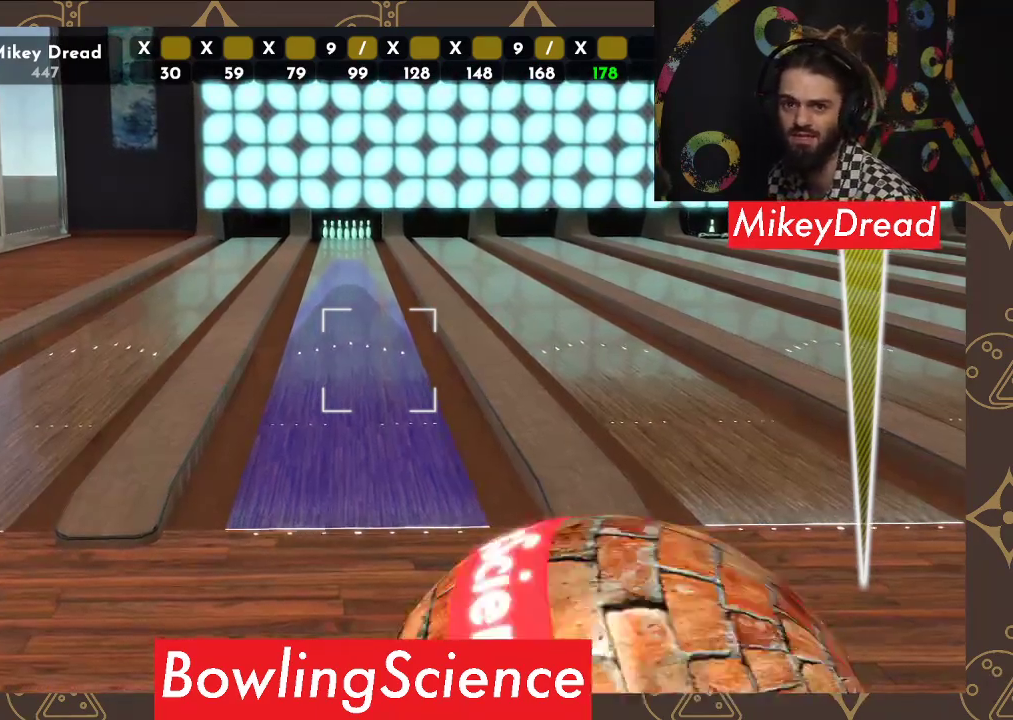
{"buttons": [], "left_stick": "center", "right_stick": "left", "events": []}
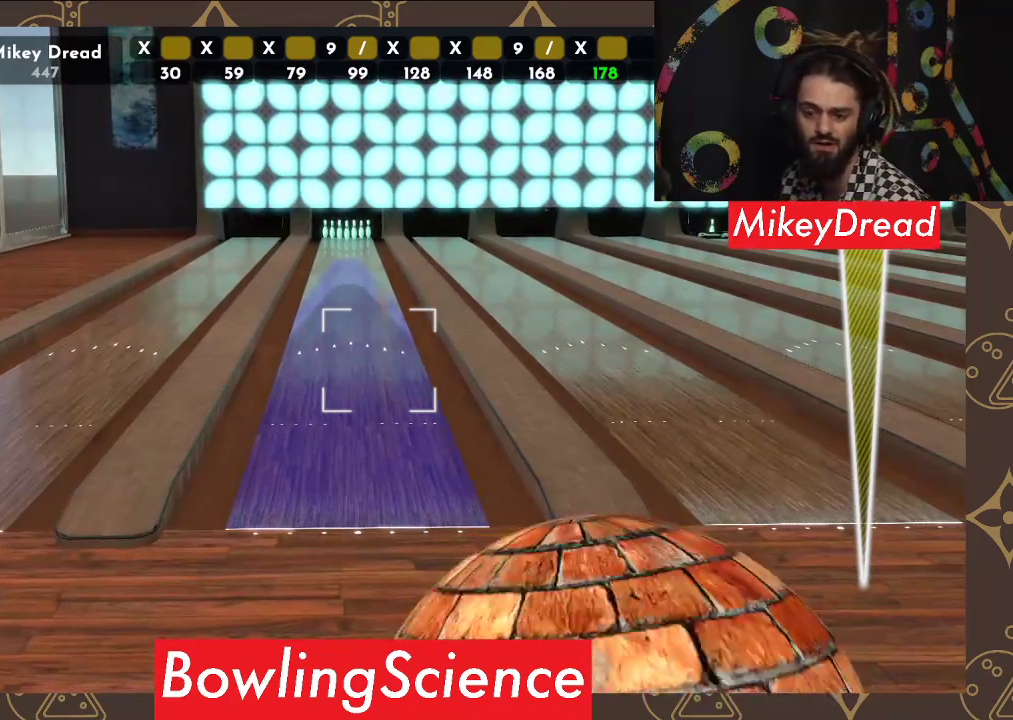
{"buttons": [], "left_stick": "center", "right_stick": "left", "events": []}
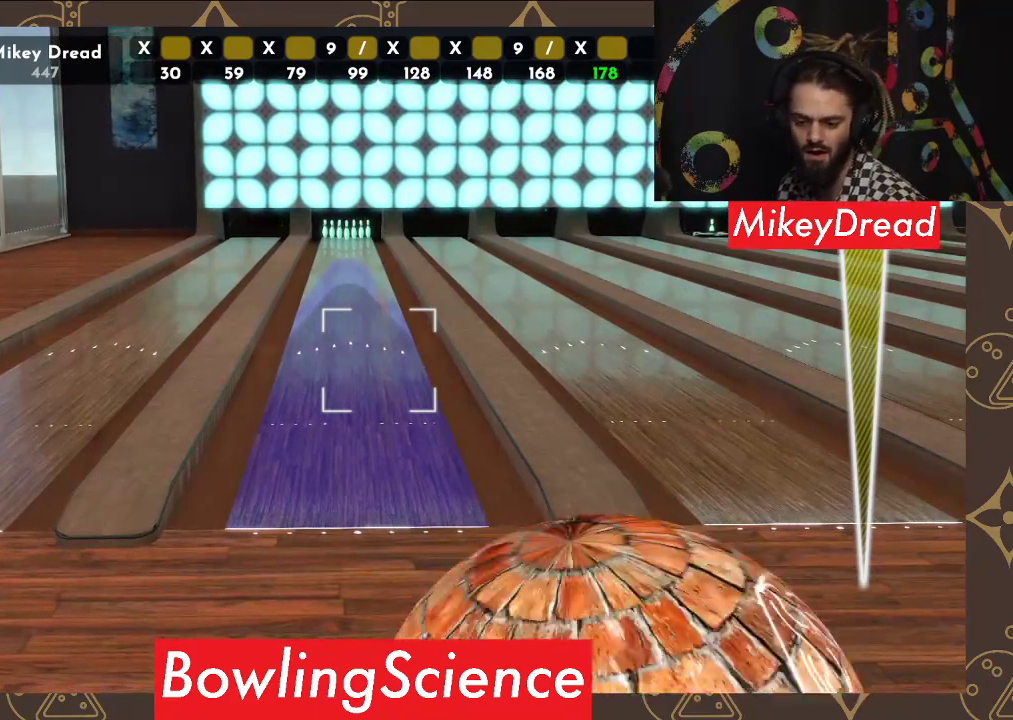
{"buttons": [], "left_stick": "center", "right_stick": "left", "events": []}
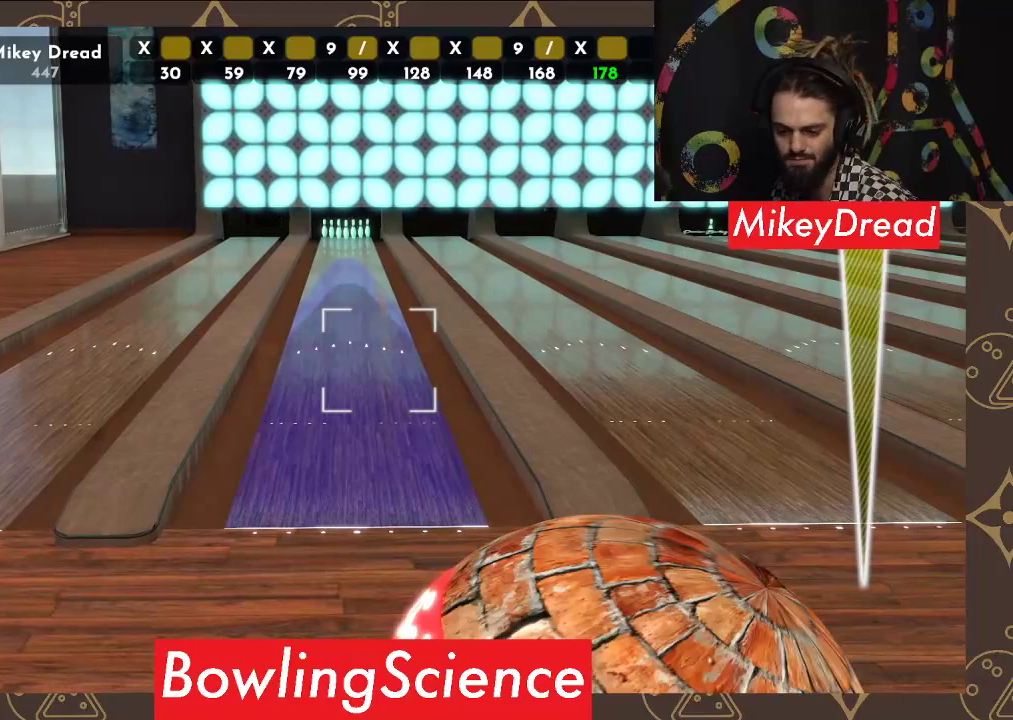
{"buttons": [], "left_stick": "center", "right_stick": "left", "events": []}
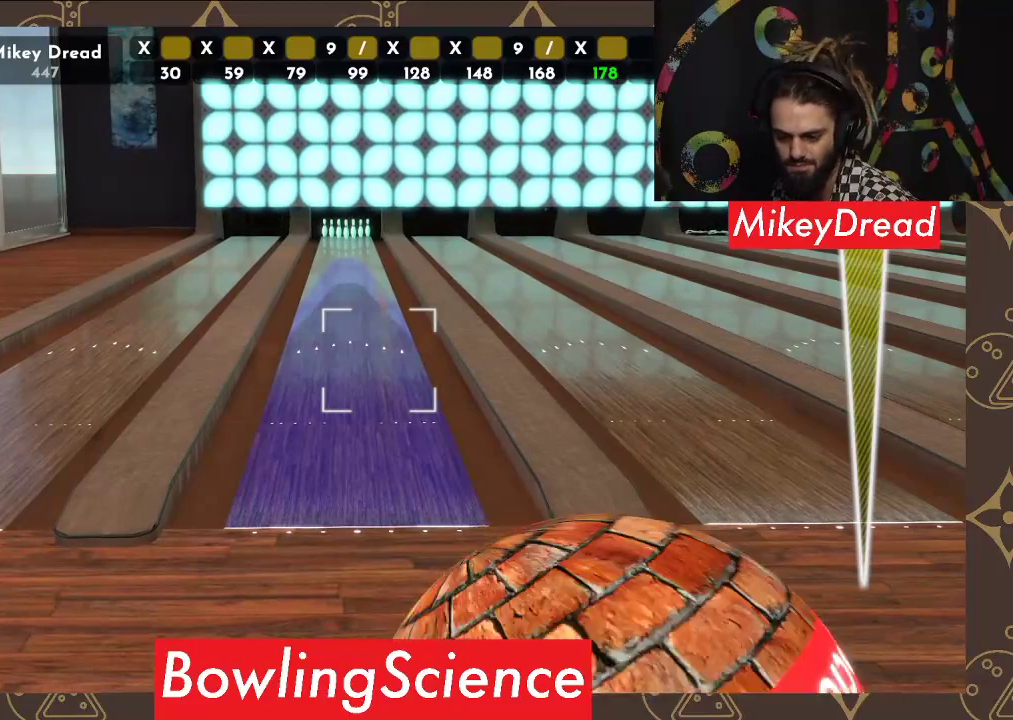
{"buttons": [], "left_stick": "center", "right_stick": "left", "events": []}
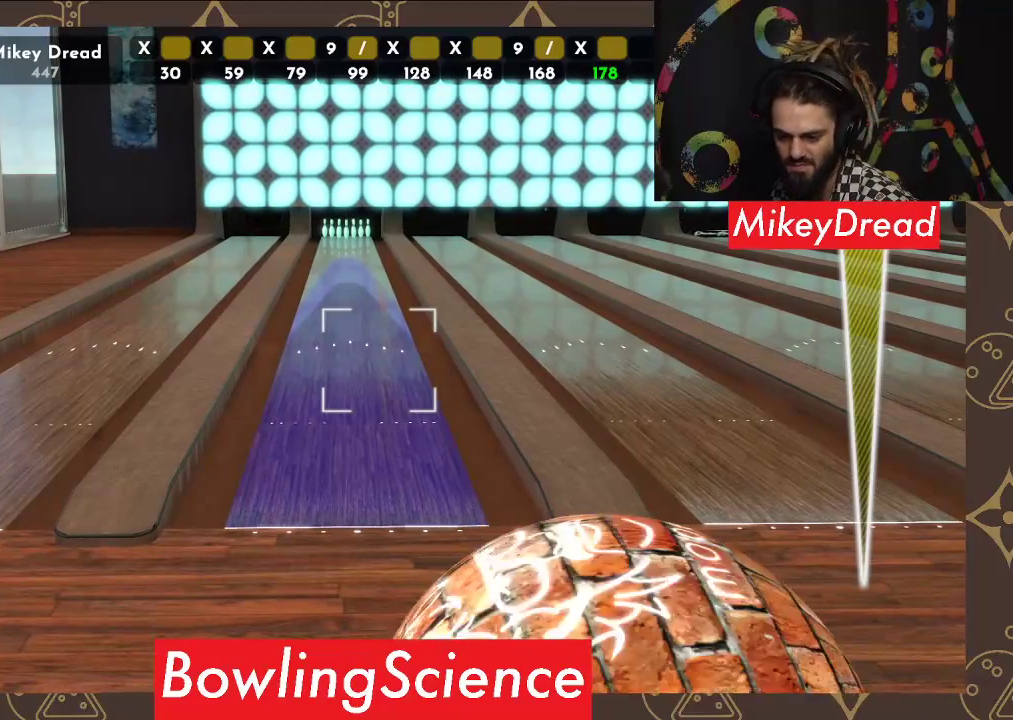
{"buttons": [], "left_stick": "center", "right_stick": "left", "events": []}
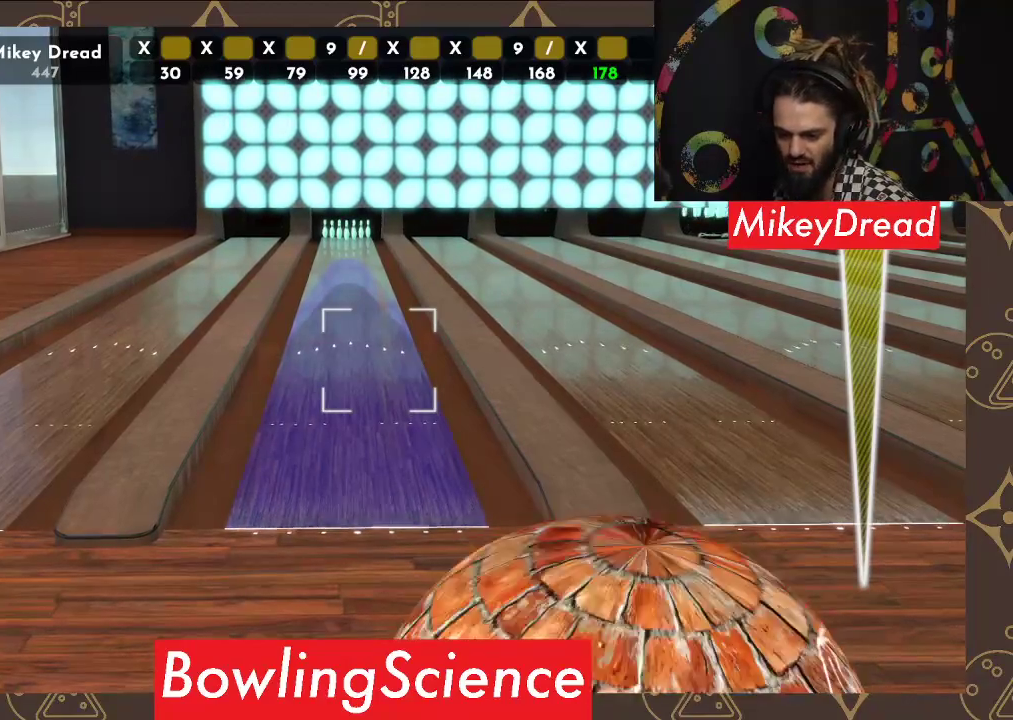
{"buttons": [], "left_stick": "center", "right_stick": "left", "events": []}
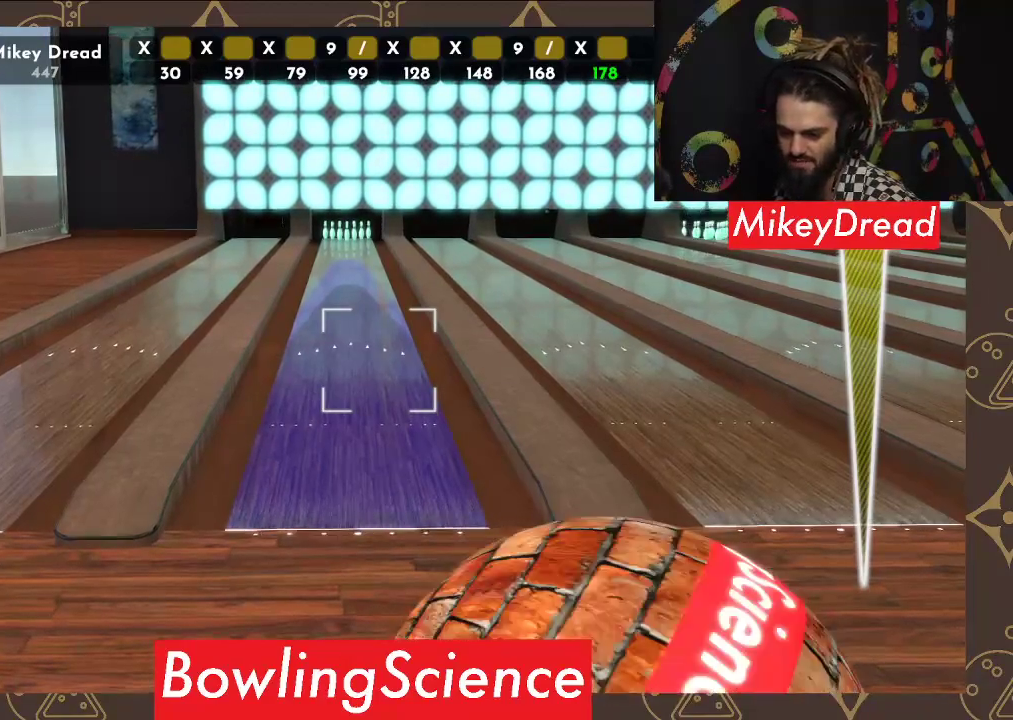
{"buttons": [], "left_stick": "center", "right_stick": "left", "events": []}
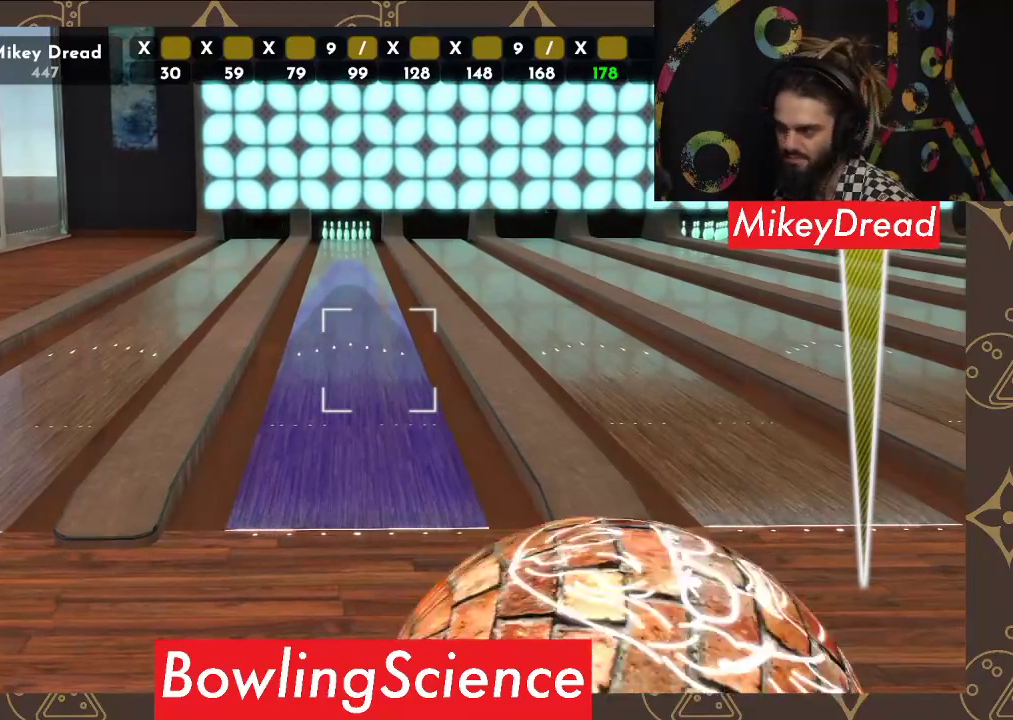
{"buttons": ["R2"], "left_stick": "center", "right_stick": "center", "events": [[333, "right_stick", "center"], [433, "R2", "down"]]}
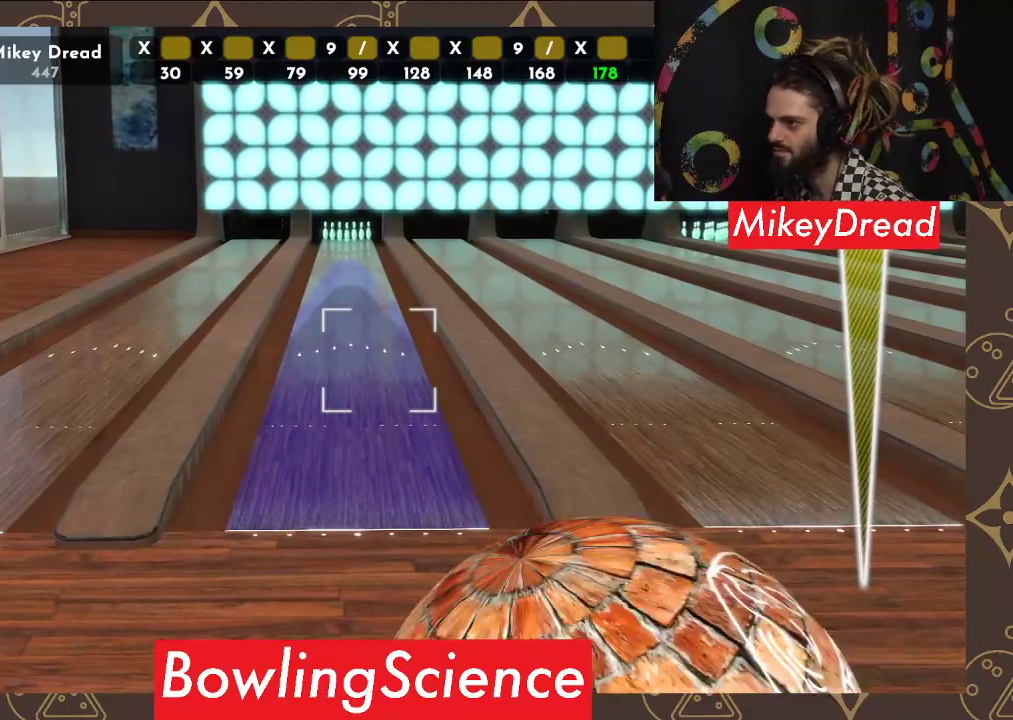
{"buttons": [], "left_stick": "center", "right_stick": "right", "events": [[50, "R2", "up"], [250, "right_stick", "right"]]}
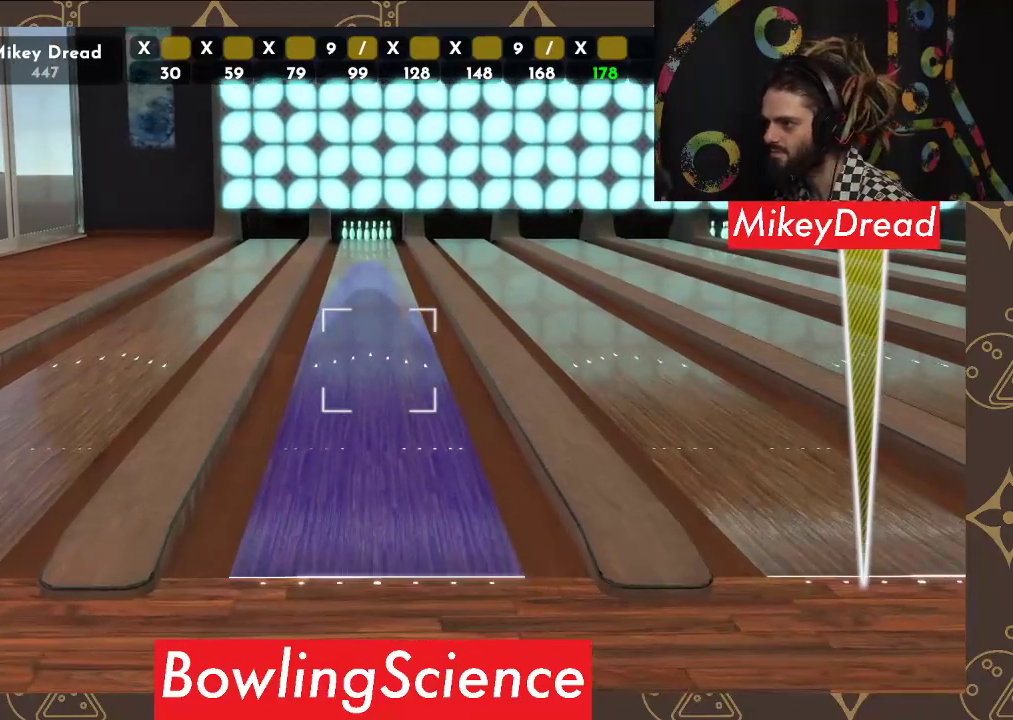
{"buttons": [], "left_stick": "center", "right_stick": "center", "events": [[67, "right_stick", "center"]]}